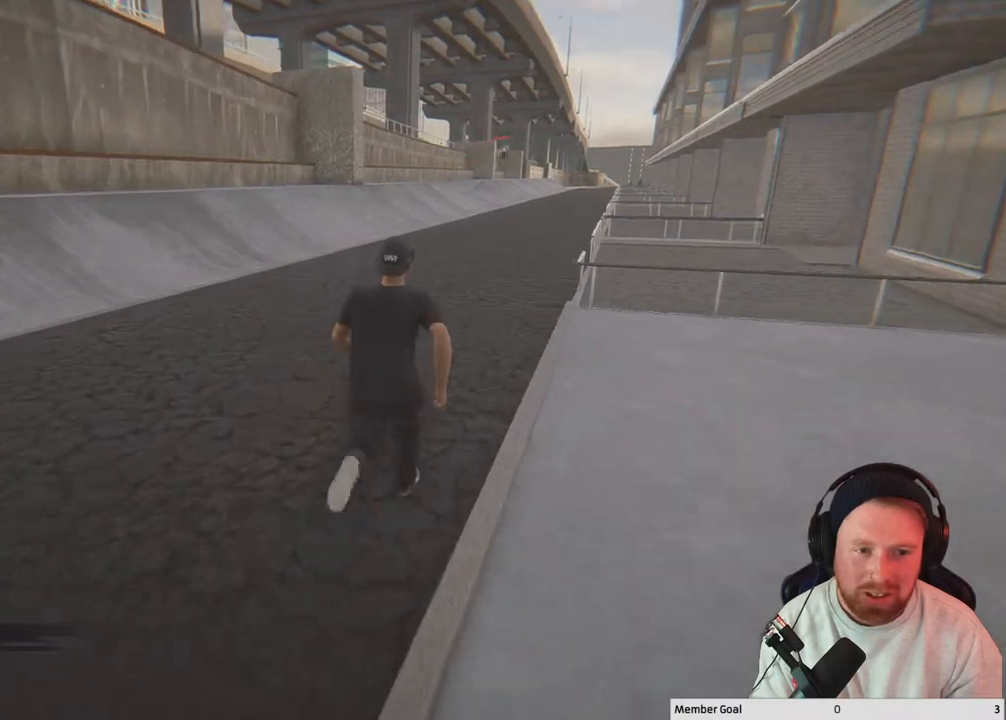
Gameplay with a controller (Xbox layout); each line is a JSON object with the inputs held at the frame after it. "events" lists button and stick changes between this image and that frame as [ms after this image, input, new state], when the widget could be followed in between.
{"buttons": [], "left_stick": "up", "right_stick": "center", "events": []}
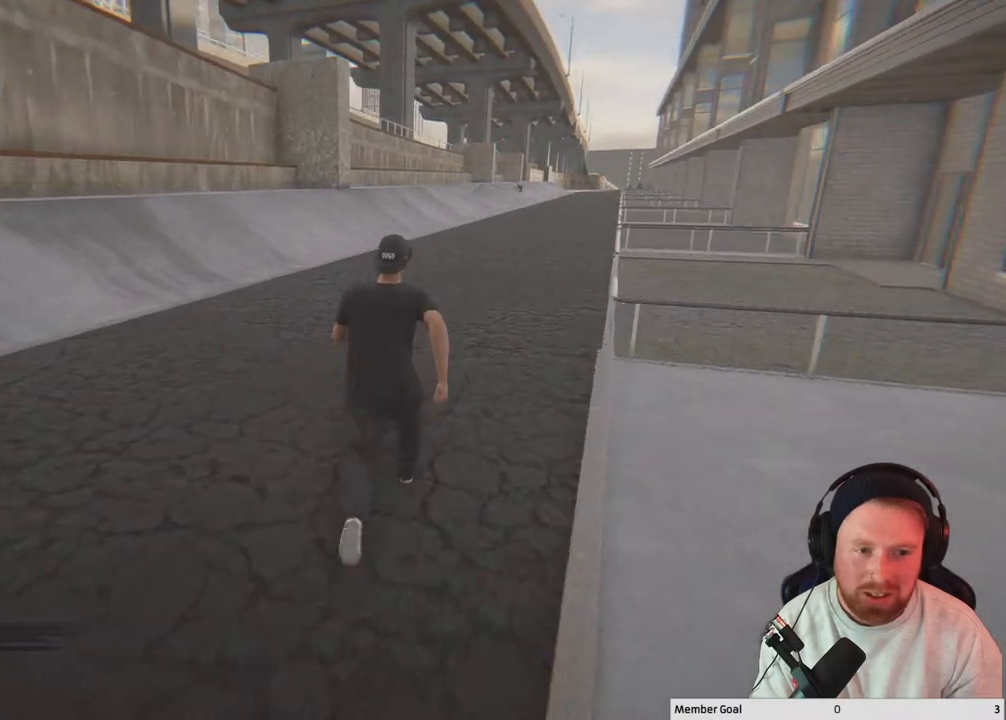
{"buttons": [], "left_stick": "up", "right_stick": "center", "events": []}
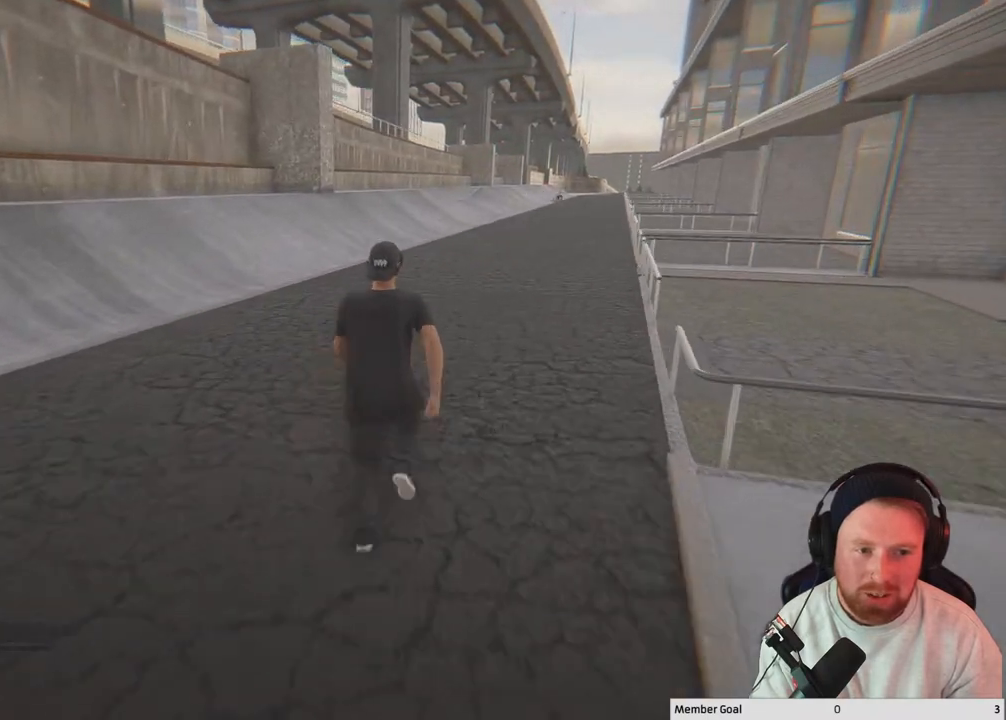
{"buttons": [], "left_stick": "up", "right_stick": "center", "events": []}
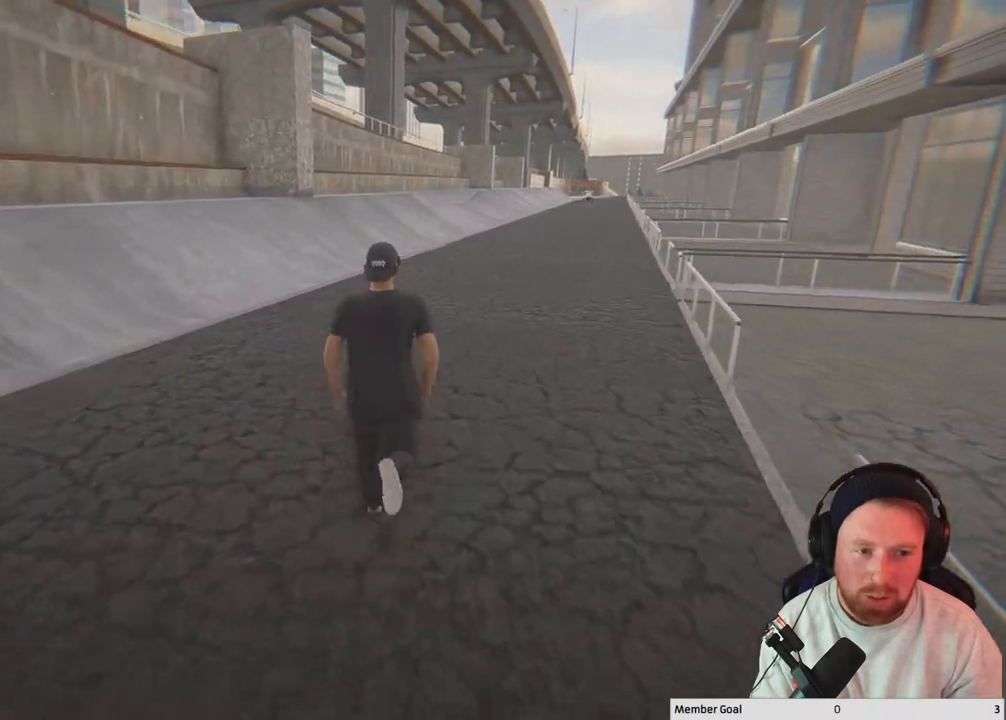
{"buttons": [], "left_stick": "up", "right_stick": "center", "events": []}
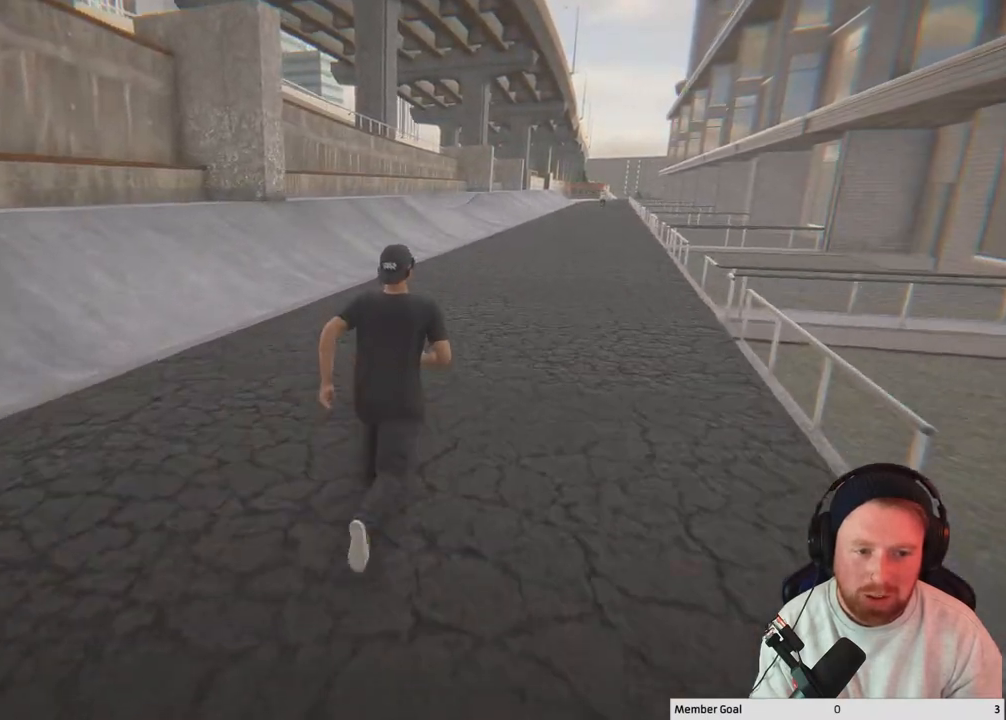
{"buttons": [], "left_stick": "up", "right_stick": "center", "events": []}
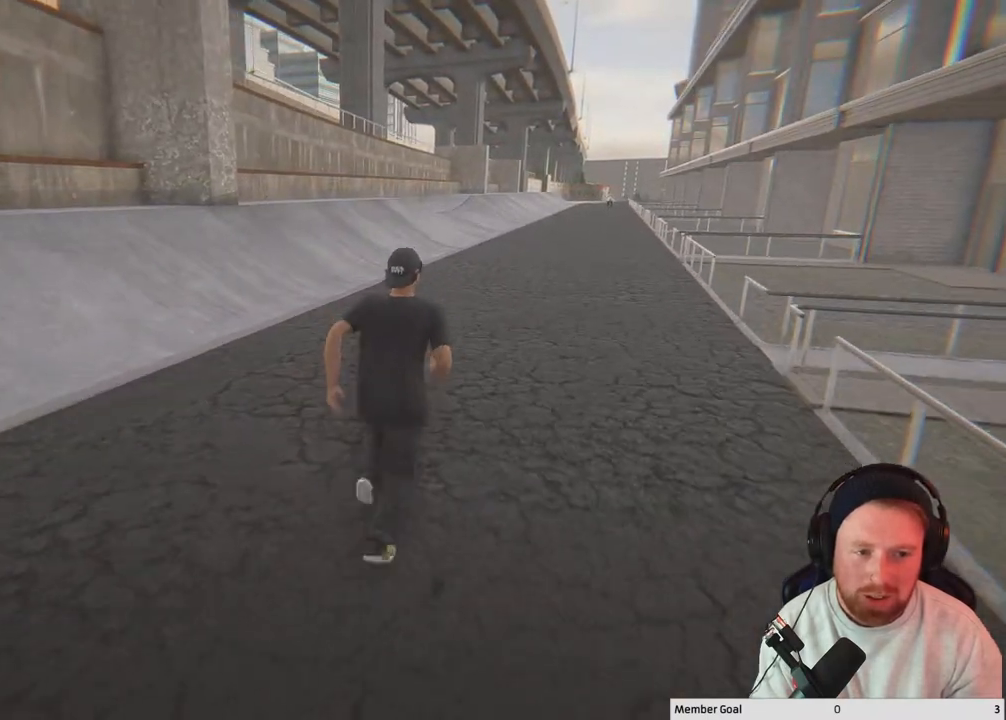
{"buttons": [], "left_stick": "up", "right_stick": "center", "events": []}
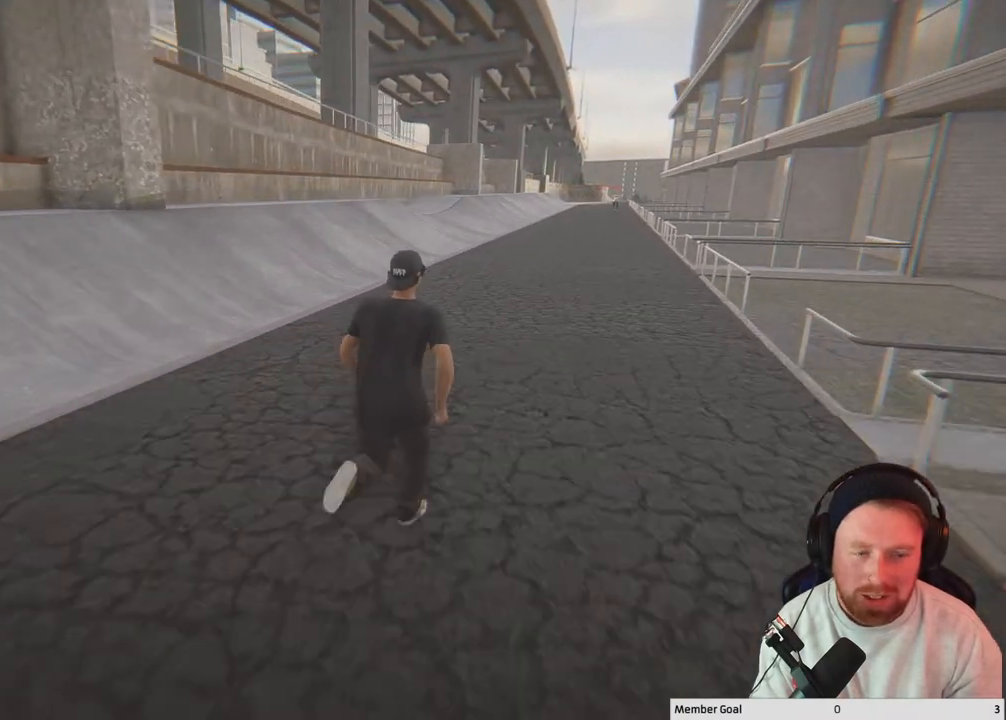
{"buttons": [], "left_stick": "up", "right_stick": "center", "events": []}
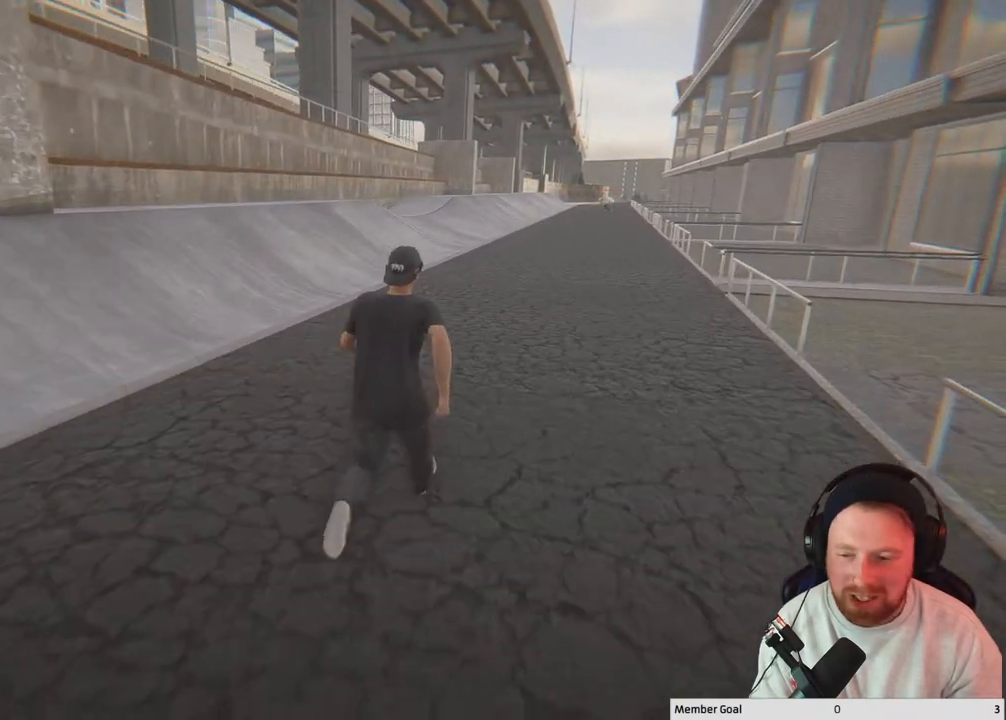
{"buttons": [], "left_stick": "up-left", "right_stick": "center", "events": [[33, "left_stick", "up-left"]]}
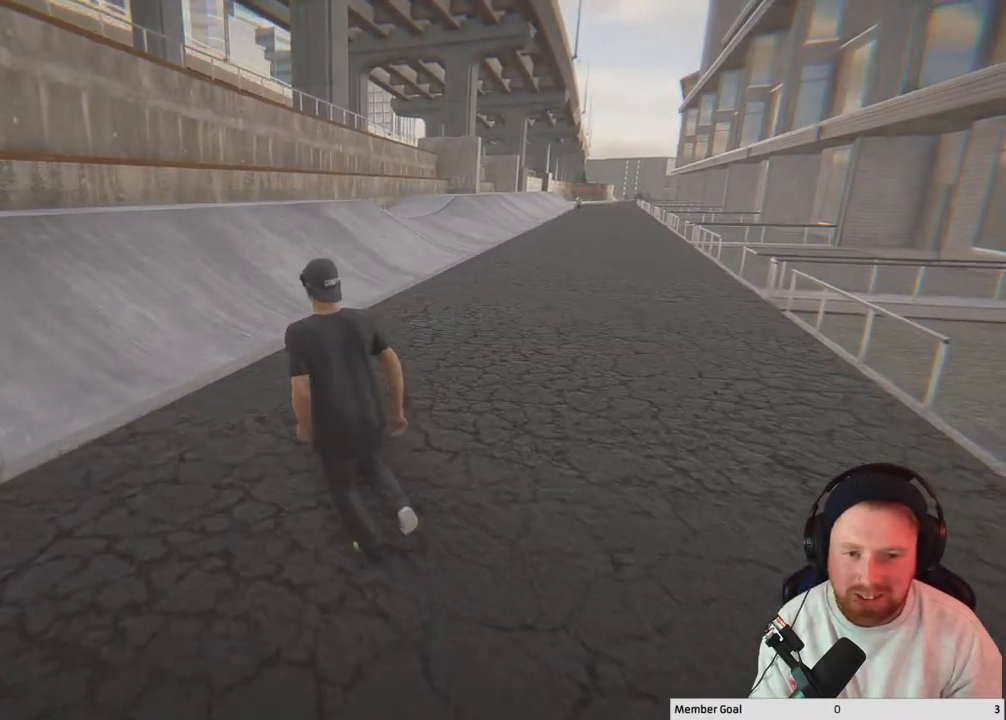
{"buttons": [], "left_stick": "up-left", "right_stick": "center", "events": []}
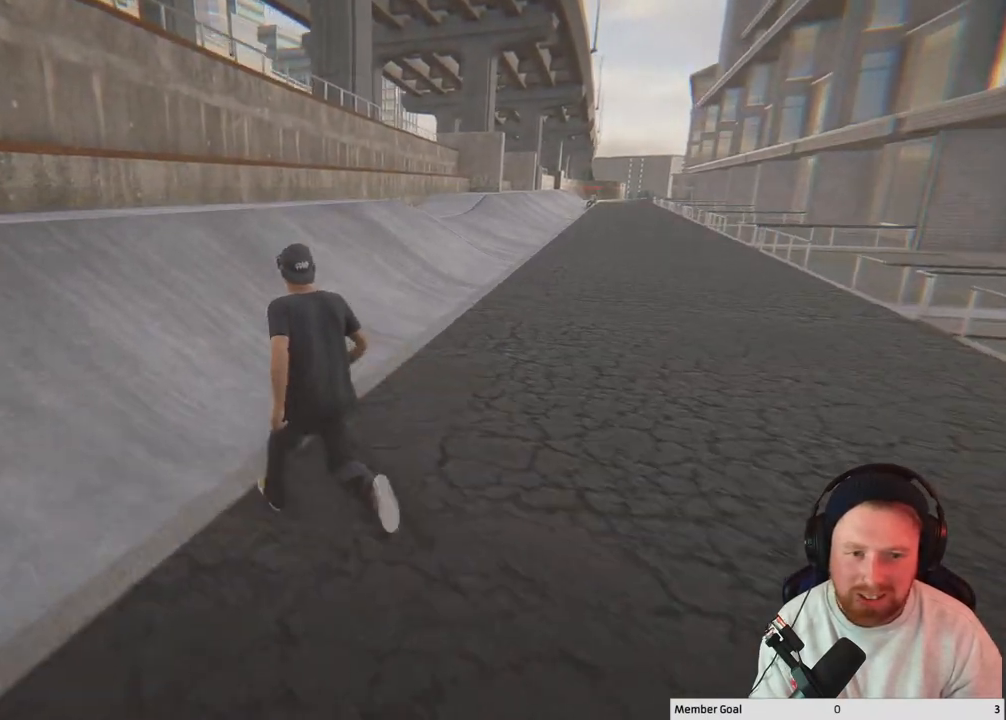
{"buttons": [], "left_stick": "up-left", "right_stick": "down-right", "events": [[300, "right_stick", "down-right"]]}
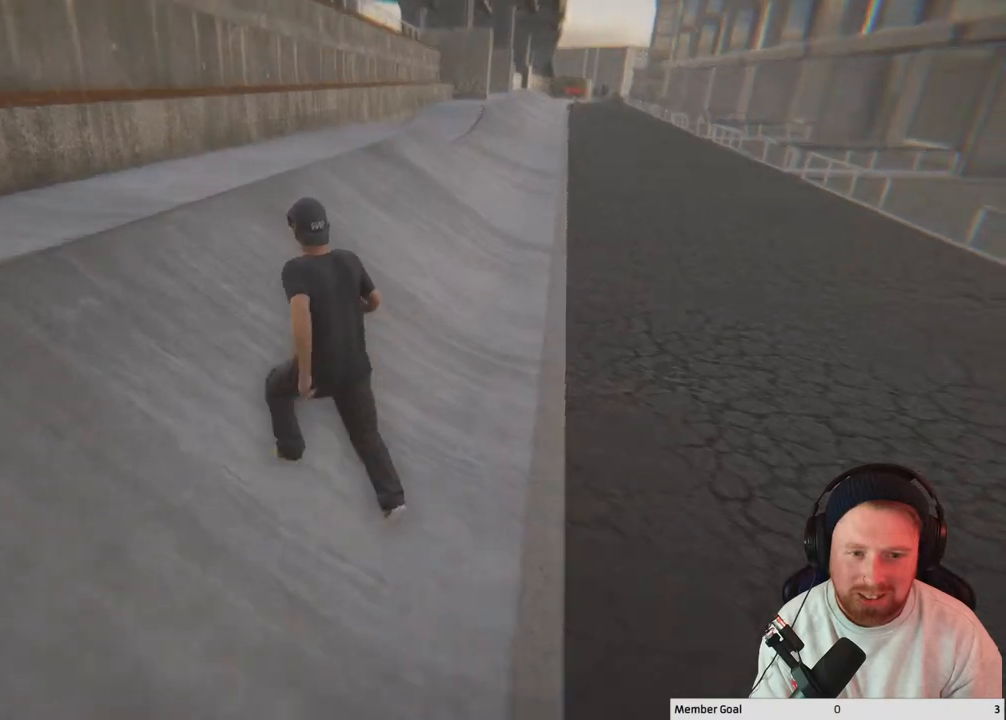
{"buttons": [], "left_stick": "up-left", "right_stick": "center", "events": [[183, "right_stick", "center"]]}
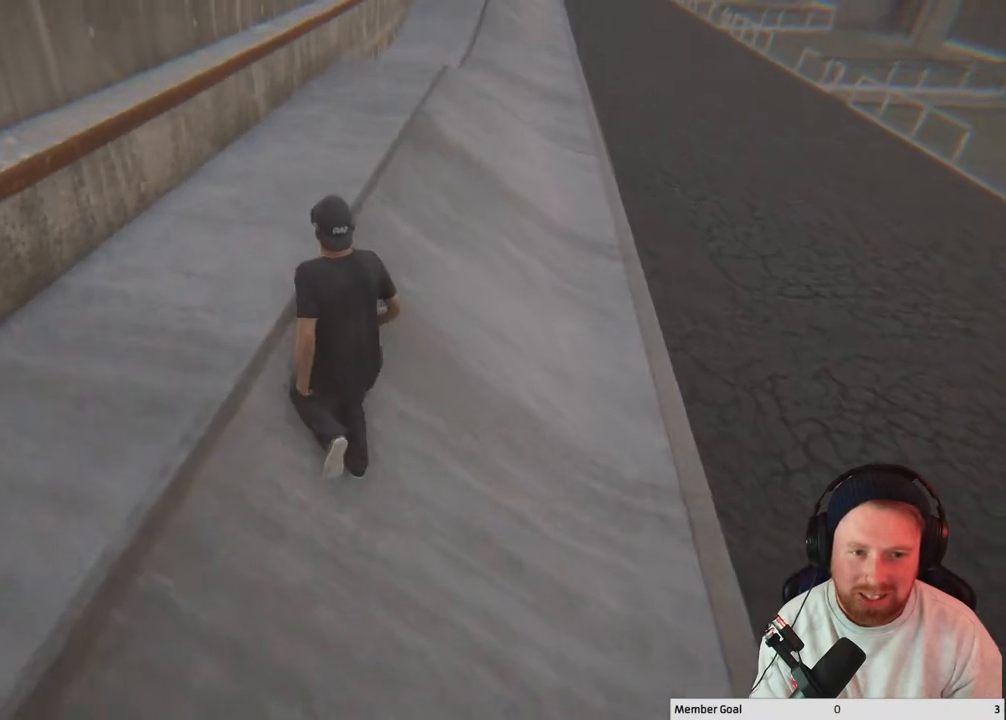
{"buttons": [], "left_stick": "center", "right_stick": "center", "events": [[183, "right_stick", "up-right"], [233, "left_stick", "center"], [367, "right_stick", "center"]]}
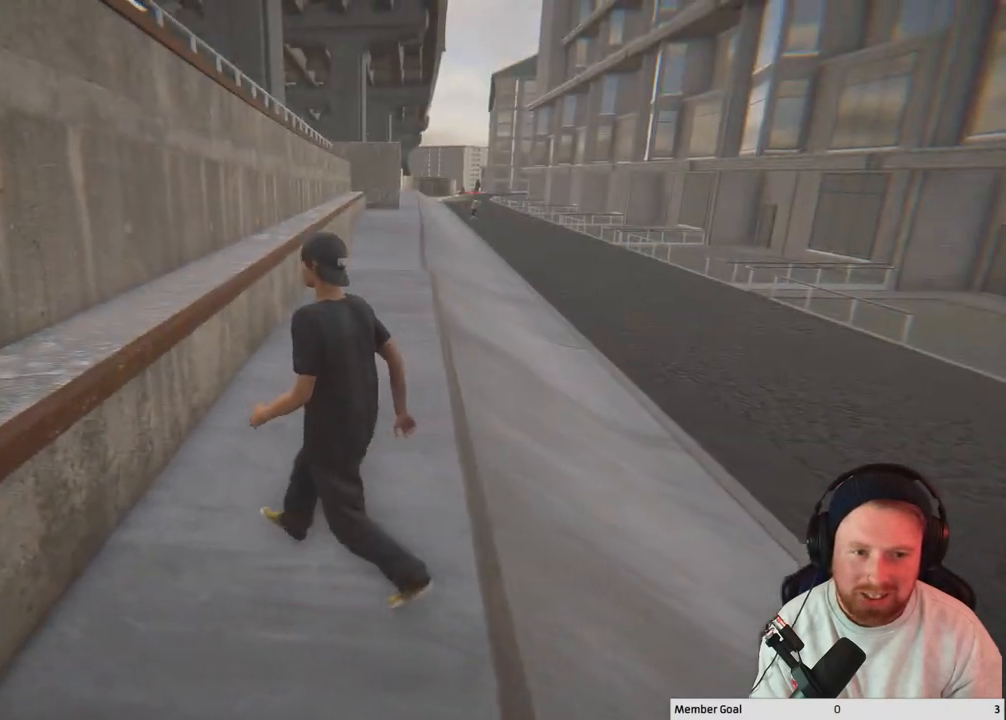
{"buttons": [], "left_stick": "center", "right_stick": "center", "events": [[167, "left_stick", "up"], [383, "left_stick", "center"]]}
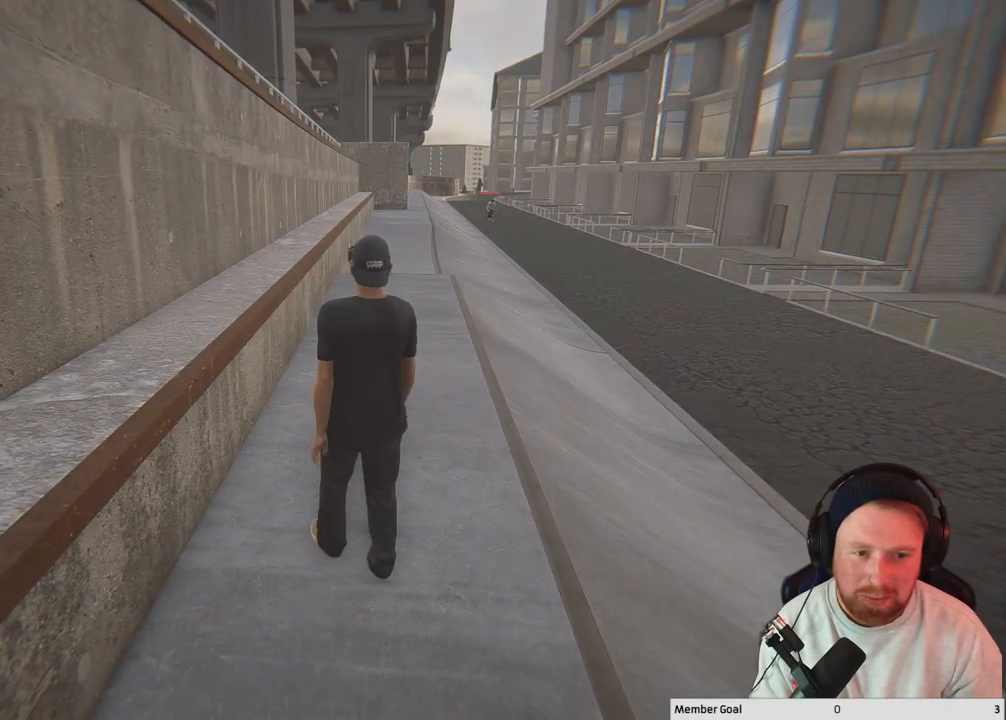
{"buttons": ["Y"], "left_stick": "center", "right_stick": "center", "events": [[133, "left_stick", "up"], [283, "left_stick", "center"], [383, "Y", "down"]]}
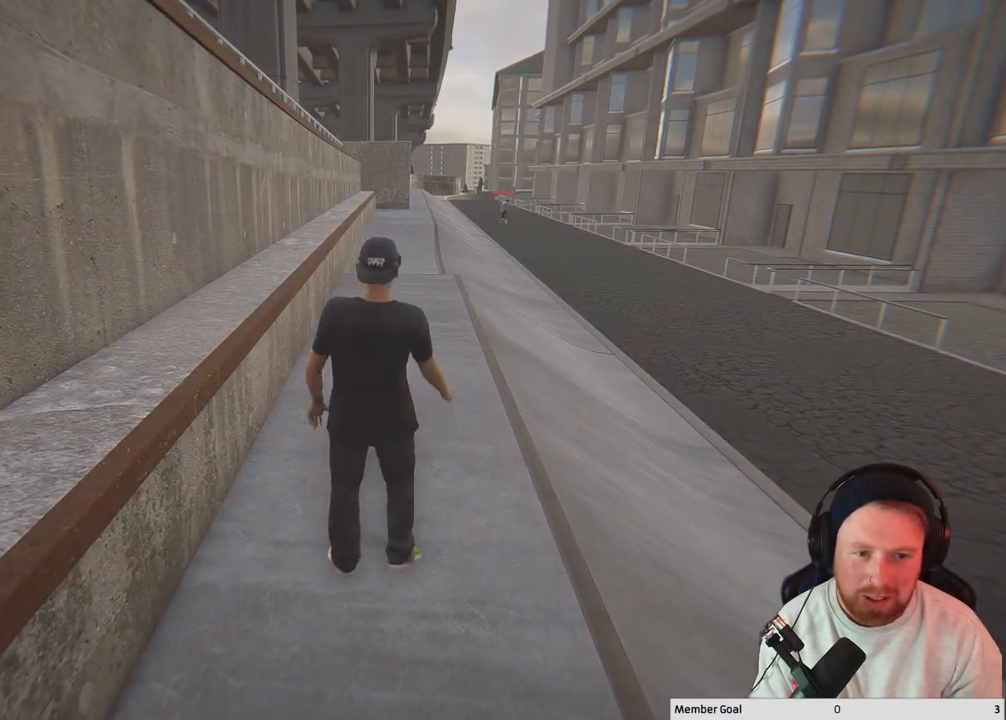
{"buttons": [], "left_stick": "center", "right_stick": "center", "events": [[17, "Y", "up"]]}
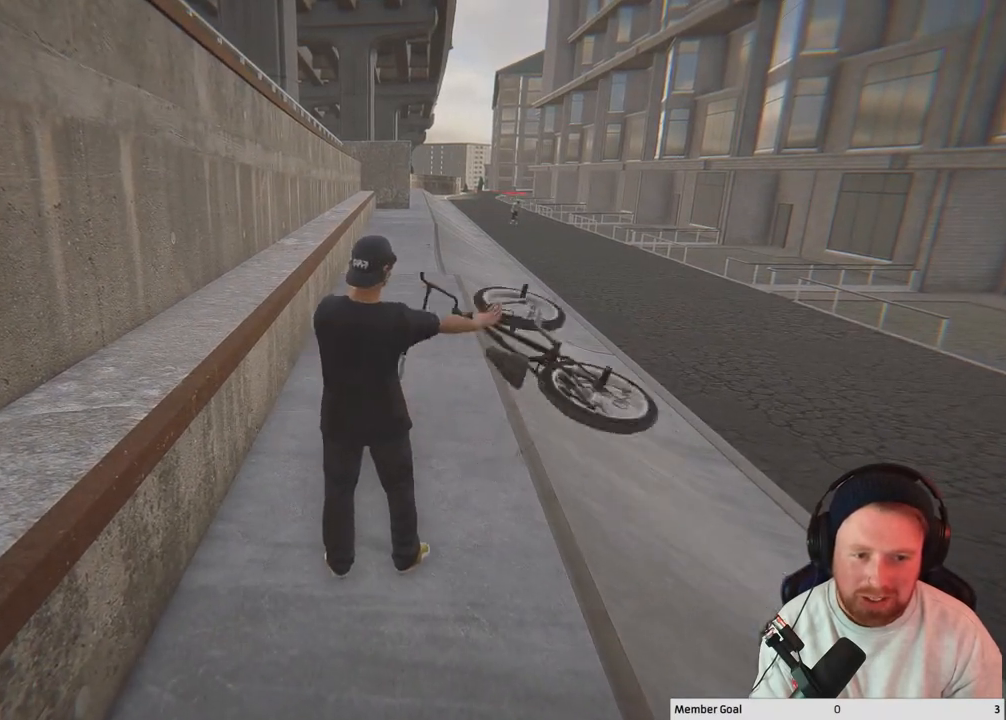
{"buttons": ["Y"], "left_stick": "center", "right_stick": "center", "events": [[433, "Y", "down"]]}
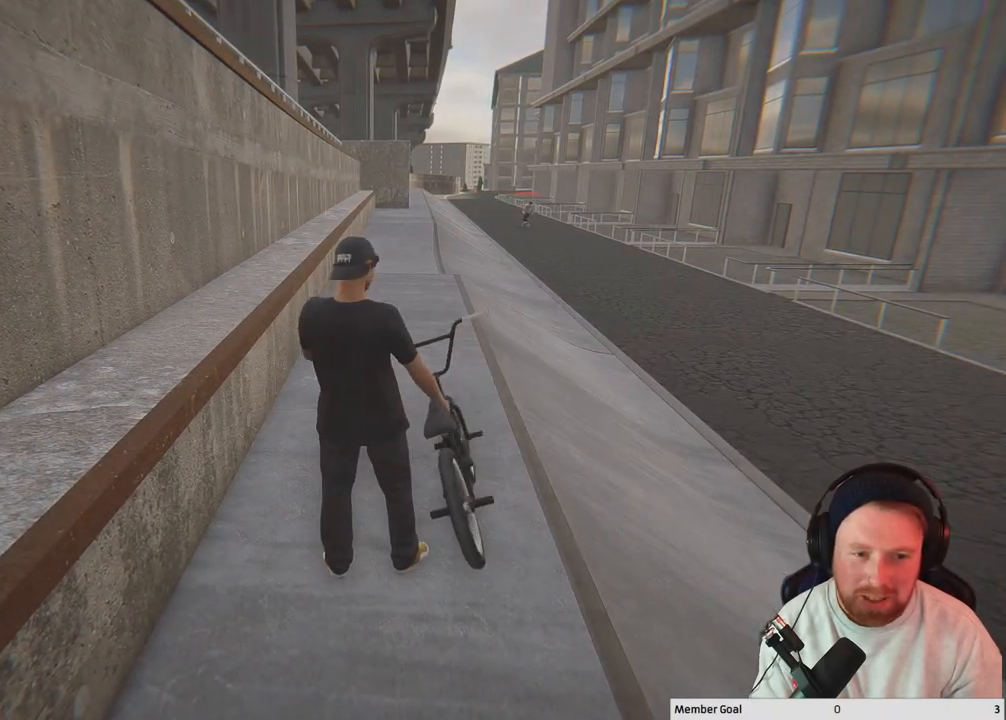
{"buttons": ["A"], "left_stick": "center", "right_stick": "center", "events": [[117, "Y", "up"], [500, "A", "down"]]}
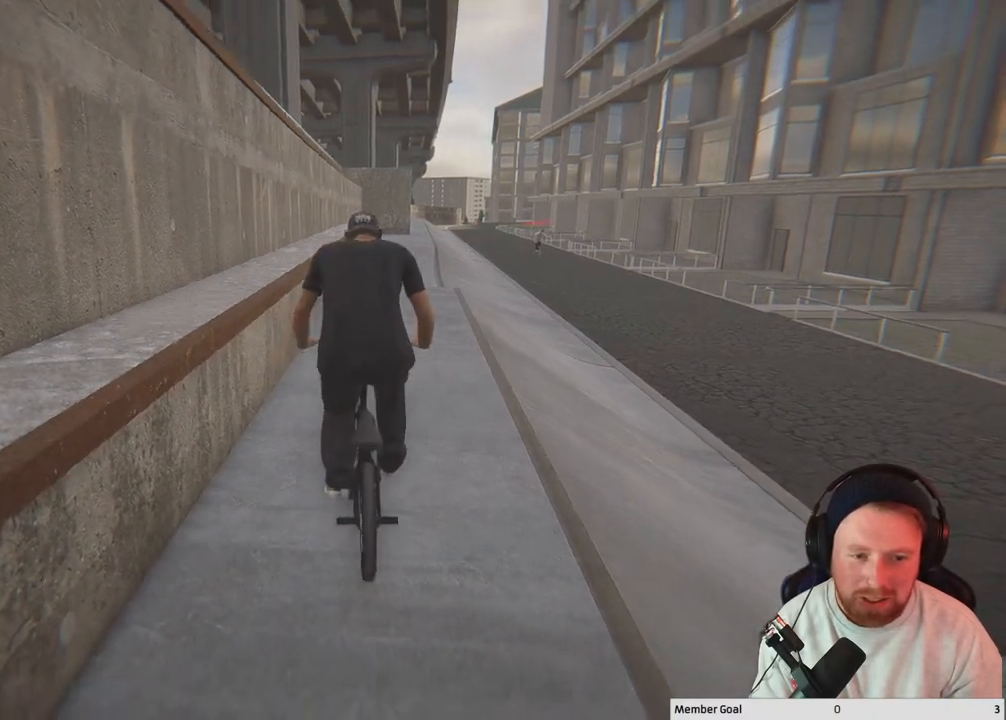
{"buttons": ["A"], "left_stick": "up-right", "right_stick": "center", "events": [[83, "left_stick", "up-right"], [233, "A", "up"], [300, "A", "down"]]}
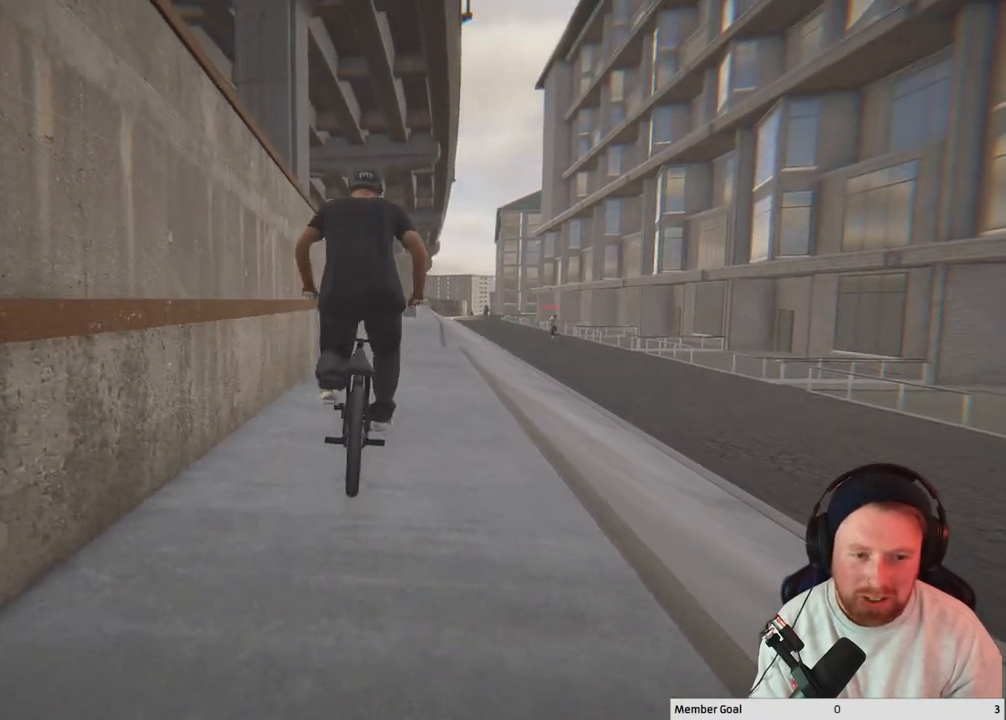
{"buttons": ["A"], "left_stick": "up-right", "right_stick": "center", "events": [[200, "A", "up"], [267, "A", "down"], [417, "A", "up"], [467, "A", "down"]]}
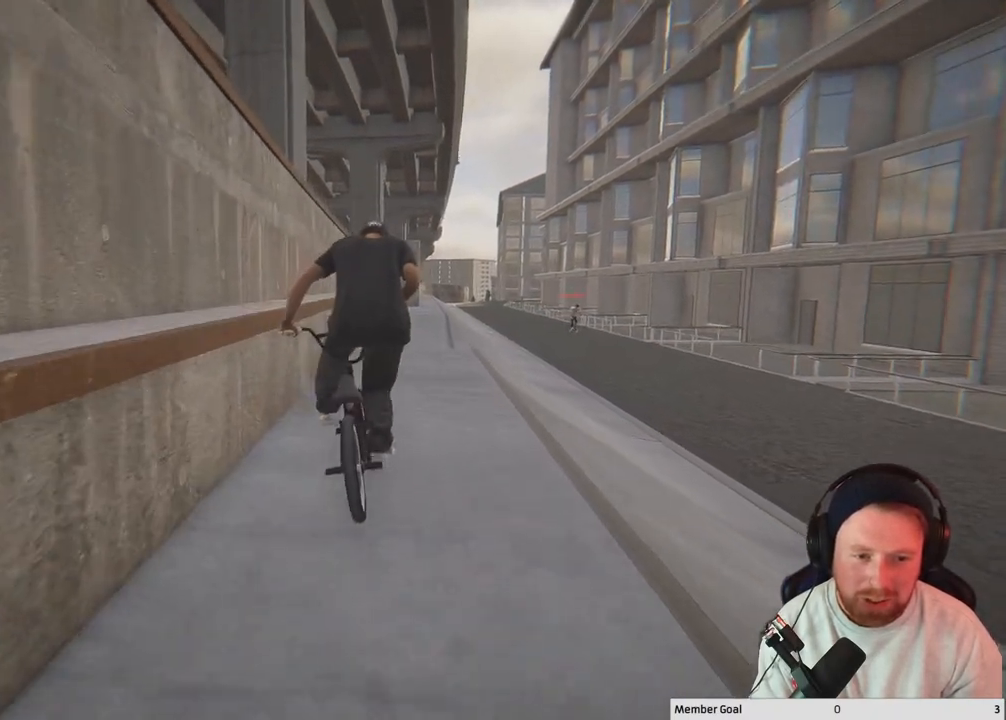
{"buttons": ["A"], "left_stick": "up-right", "right_stick": "center", "events": [[133, "A", "up"], [217, "A", "down"], [333, "A", "up"], [383, "A", "down"]]}
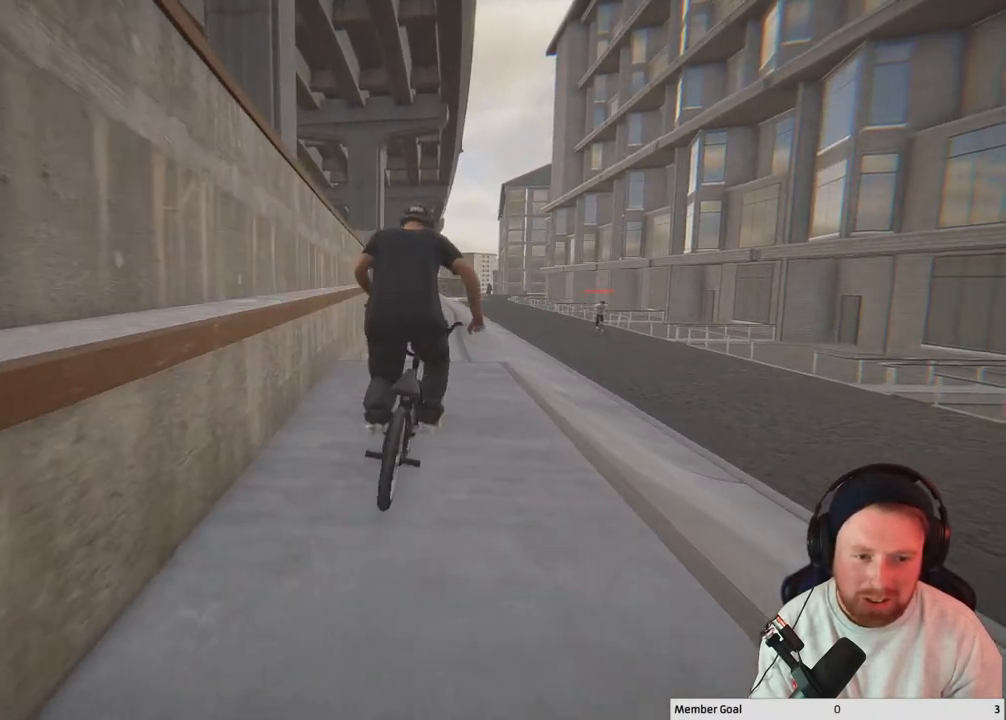
{"buttons": [], "left_stick": "center", "right_stick": "center", "events": [[17, "left_stick", "up"], [50, "A", "up"], [133, "left_stick", "center"]]}
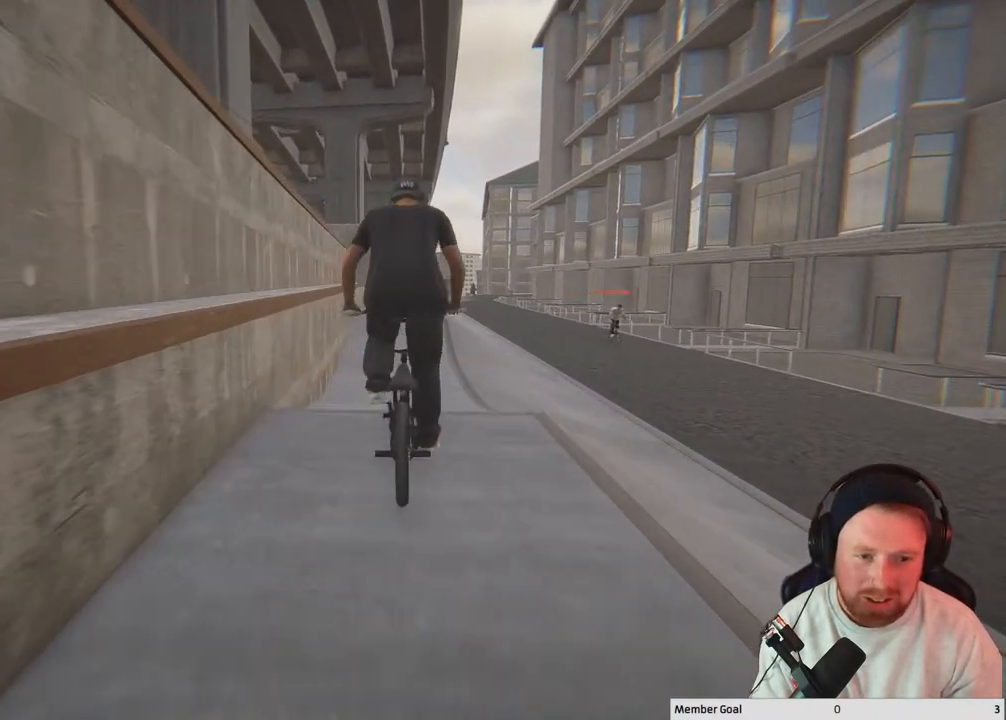
{"buttons": [], "left_stick": "center", "right_stick": "down", "events": [[100, "right_stick", "down"]]}
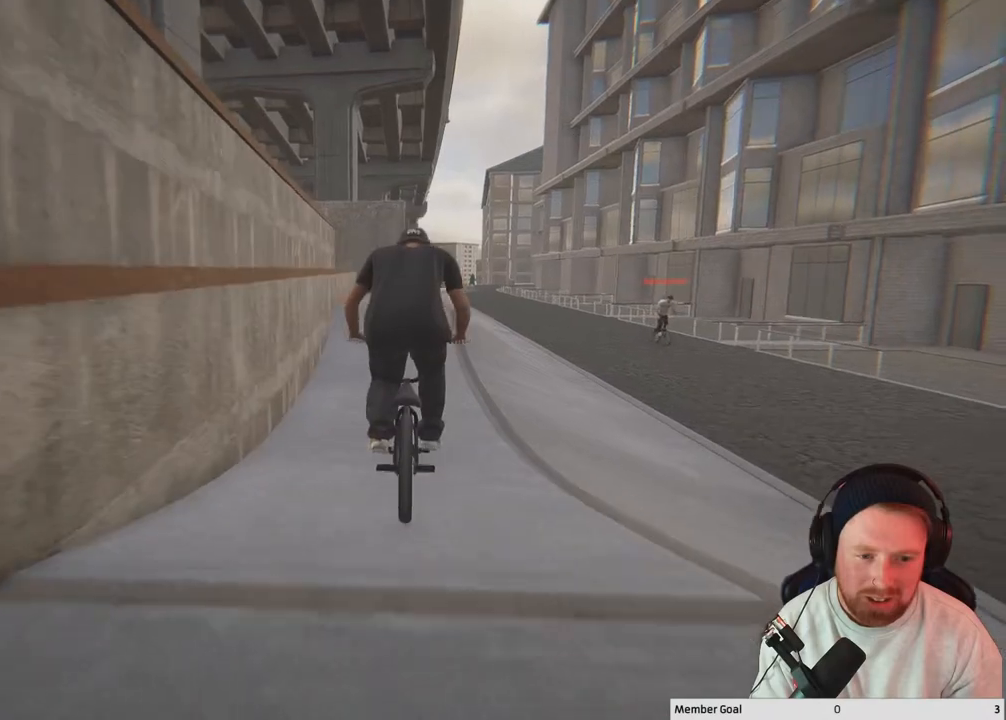
{"buttons": [], "left_stick": "center", "right_stick": "down", "events": [[233, "left_stick", "right"], [383, "left_stick", "center"]]}
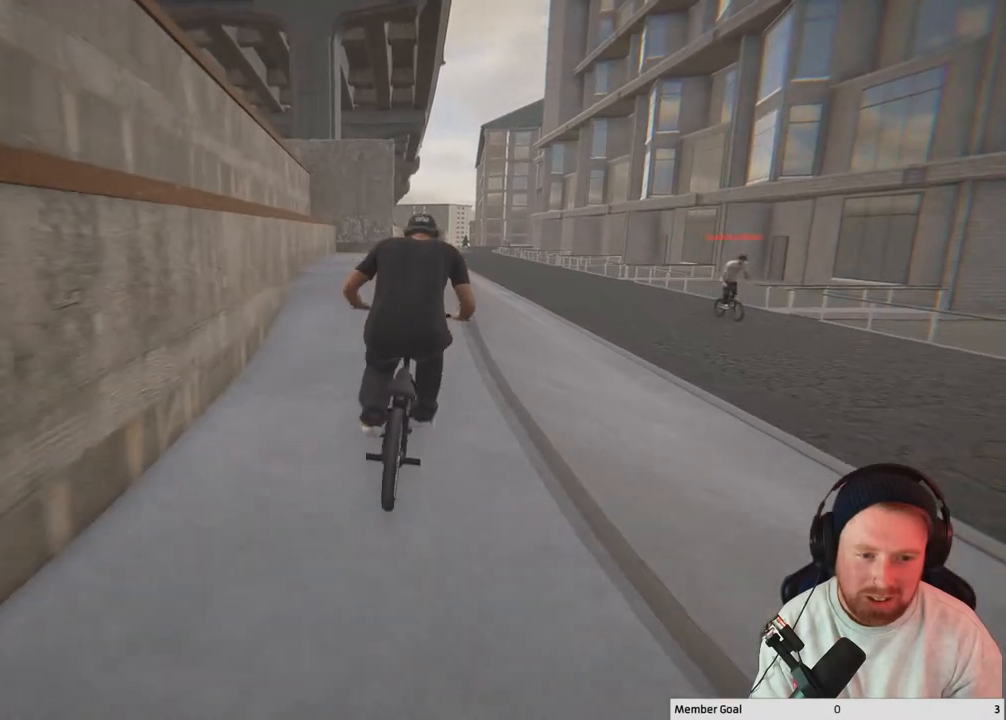
{"buttons": [], "left_stick": "right", "right_stick": "down", "events": [[267, "left_stick", "right"]]}
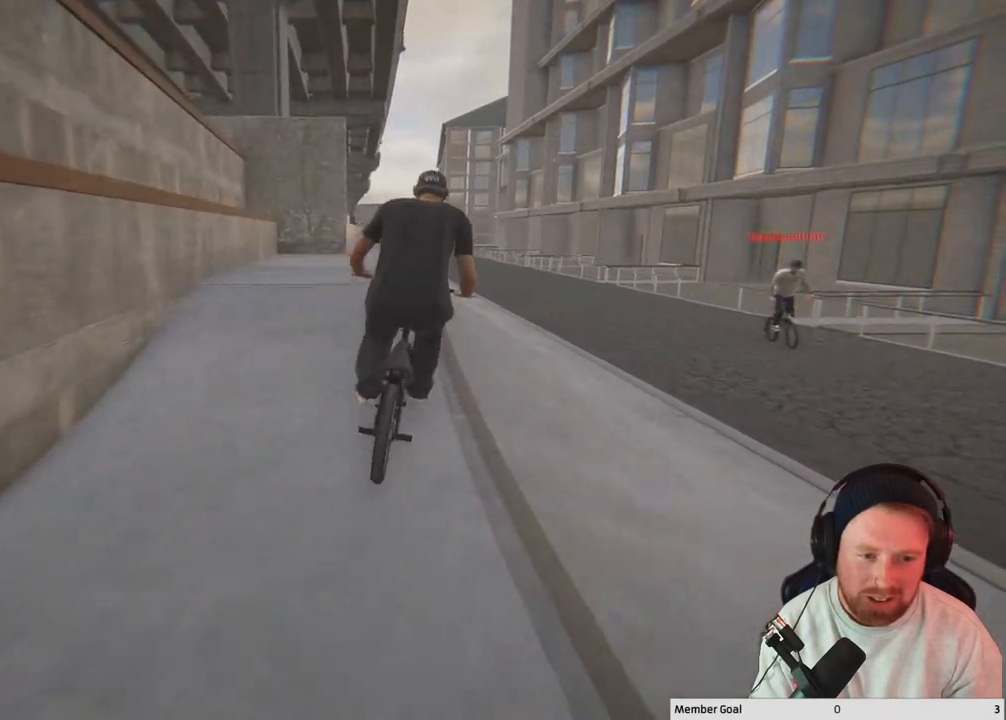
{"buttons": [], "left_stick": "center", "right_stick": "center", "events": [[17, "right_stick", "up"], [50, "left_stick", "center"], [133, "right_stick", "center"], [183, "right_stick", "down"], [217, "R1", "down"], [333, "R1", "up"], [333, "right_stick", "center"]]}
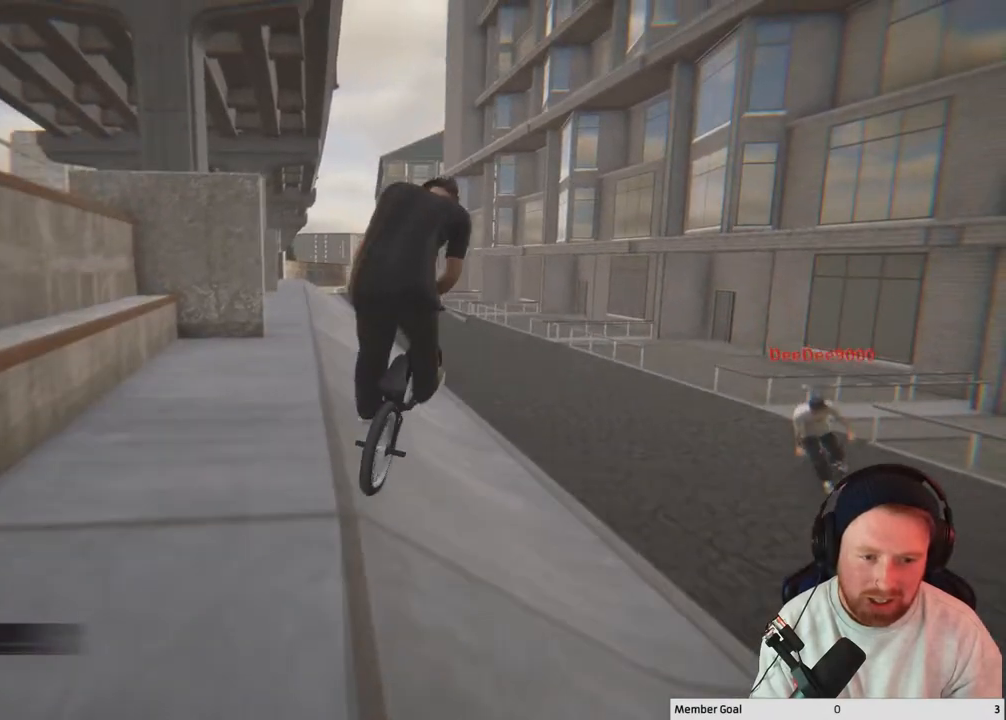
{"buttons": [], "left_stick": "center", "right_stick": "center", "events": [[17, "L2", "down"], [17, "R2", "down"], [33, "right_stick", "right"], [300, "L2", "up"], [300, "R2", "up"], [317, "right_stick", "center"]]}
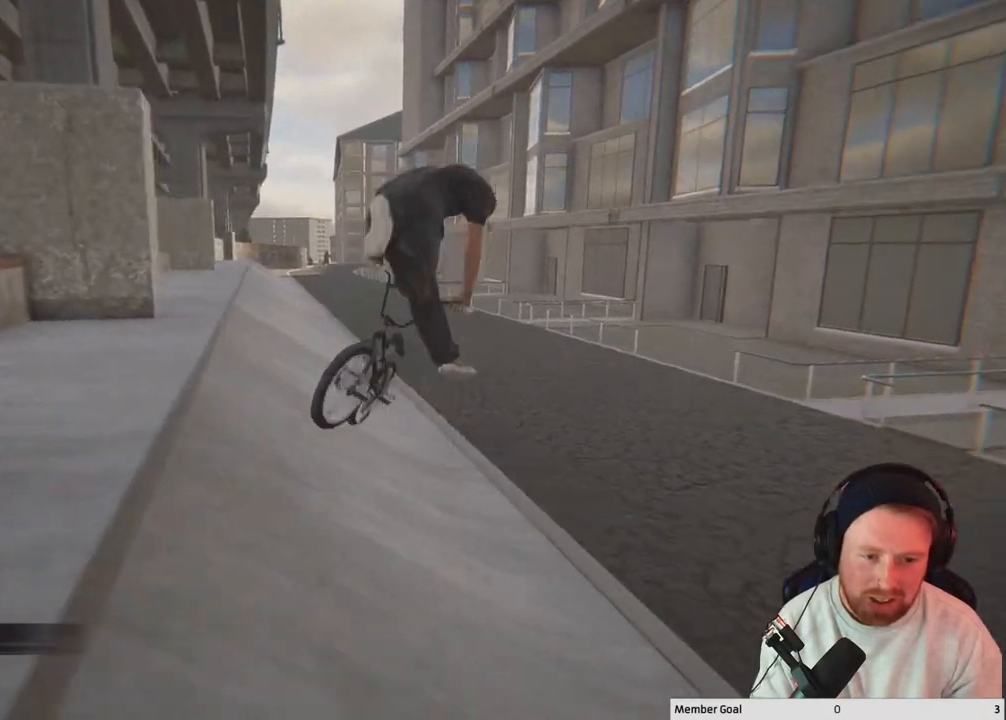
{"buttons": [], "left_stick": "center", "right_stick": "center", "events": []}